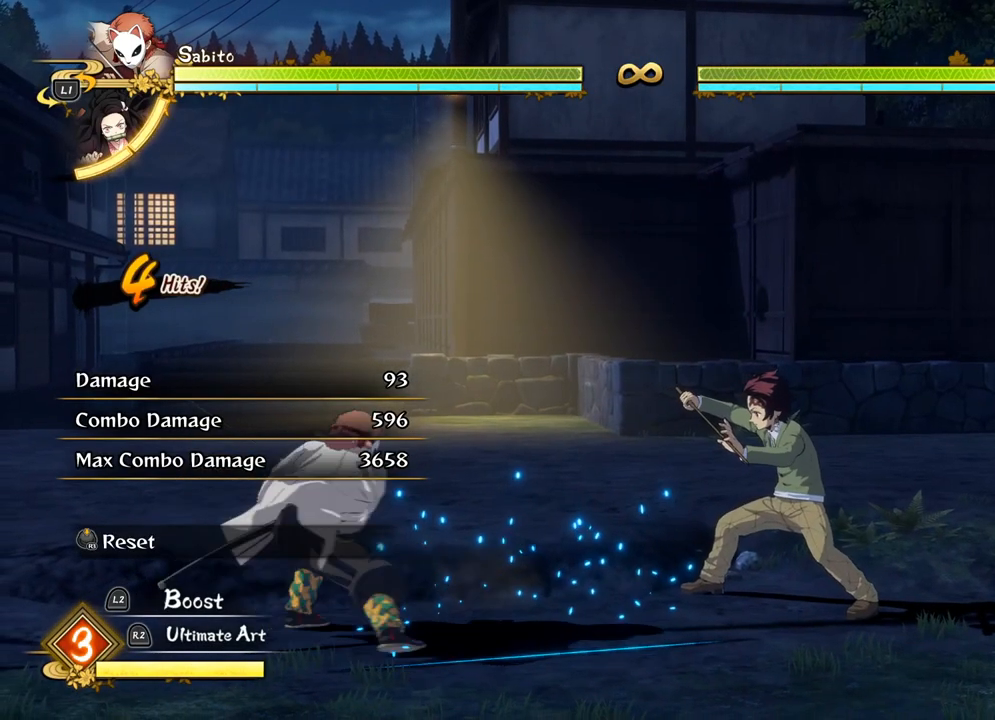
Gameplay with a controller (PlayStation layout); each line is a JSON object with the inputs held at the frame after it. "events" lists button and stick changes between this image and that frame as [ms after this image, input, new state], when the widget could be followed in between. Not read: R3 right_stick.
{"buttons": ["SQUARE"], "left_stick": "center", "events": [[50, "SQUARE", "down"], [150, "SQUARE", "up"], [250, "SQUARE", "down"], [333, "SQUARE", "up"], [433, "SQUARE", "down"]]}
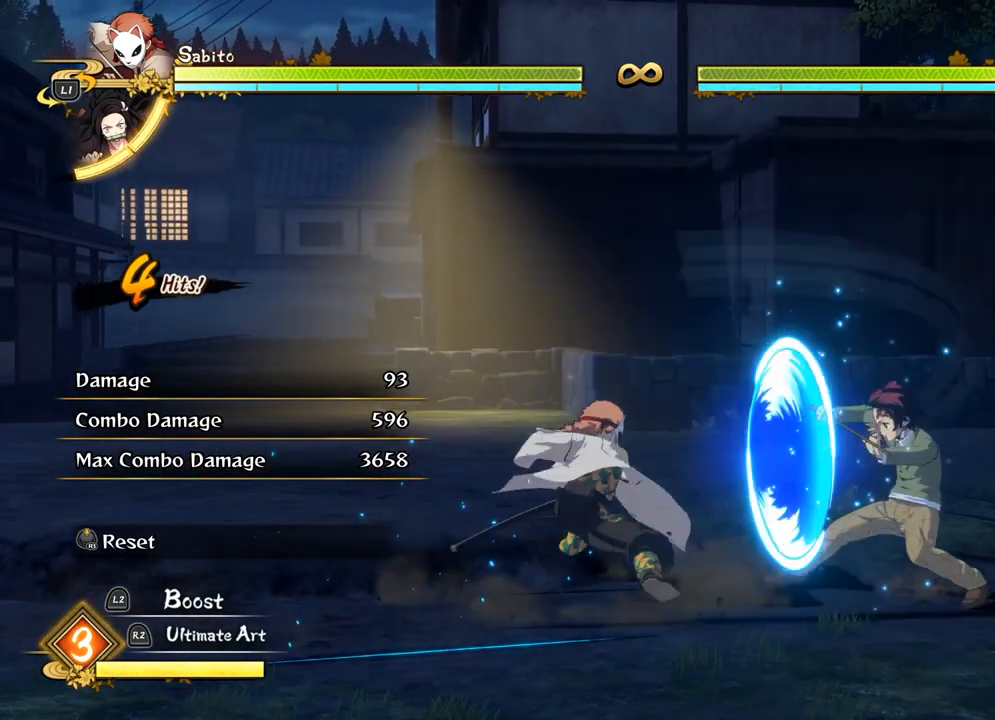
{"buttons": ["SQUARE", "L1"], "left_stick": "center", "events": [[50, "SQUARE", "up"], [133, "SQUARE", "down"], [233, "SQUARE", "up"], [317, "SQUARE", "down"], [417, "SQUARE", "up"], [500, "L1", "down"], [500, "SQUARE", "down"]]}
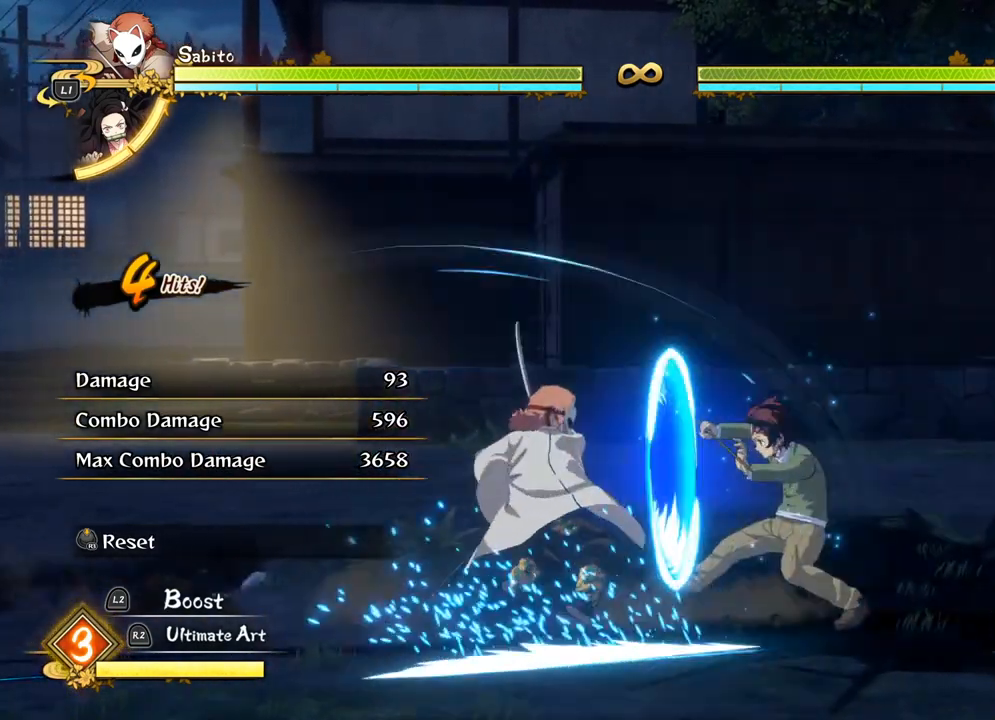
{"buttons": [], "left_stick": "center", "events": [[83, "SQUARE", "up"], [117, "L1", "up"], [167, "SQUARE", "down"], [267, "SQUARE", "up"], [350, "SQUARE", "down"], [450, "SQUARE", "up"]]}
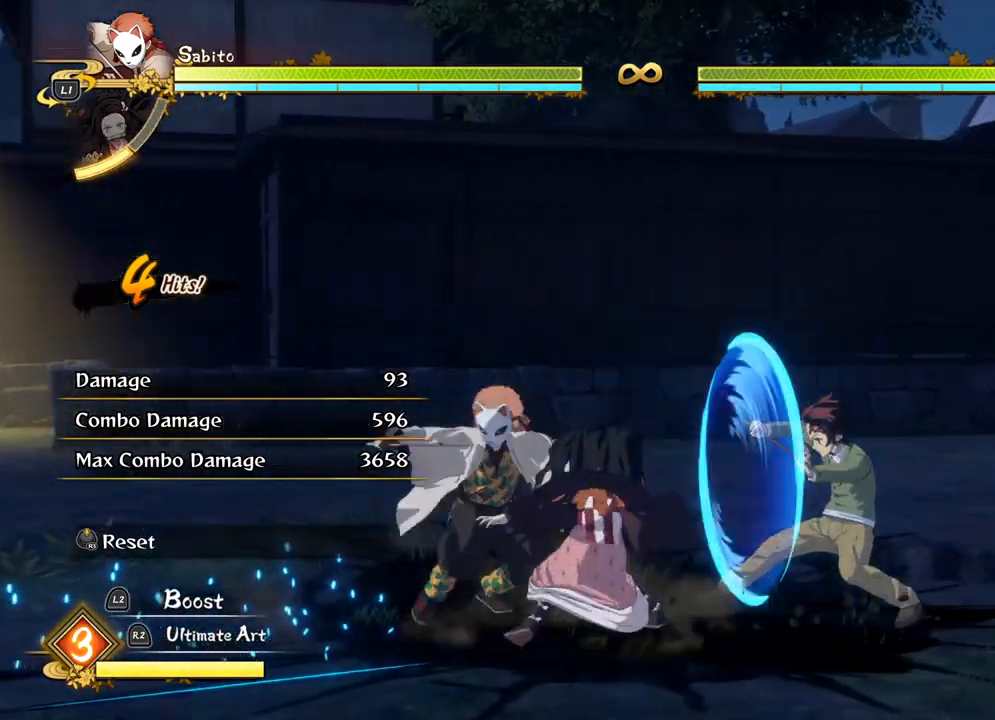
{"buttons": [], "left_stick": "up-right", "events": [[50, "left_stick", "right"], [183, "CROSS", "down"], [300, "CROSS", "up"], [400, "CROSS", "down"], [400, "left_stick", "up-right"], [483, "CROSS", "up"]]}
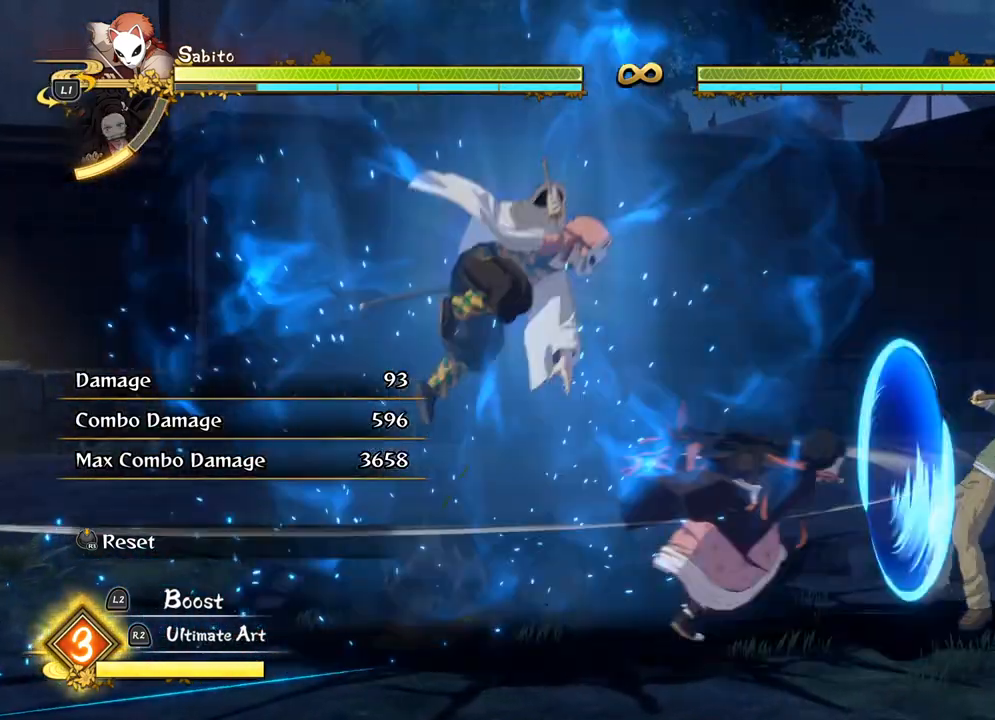
{"buttons": [], "left_stick": "center", "events": [[83, "CROSS", "down"], [183, "CROSS", "up"], [400, "left_stick", "center"]]}
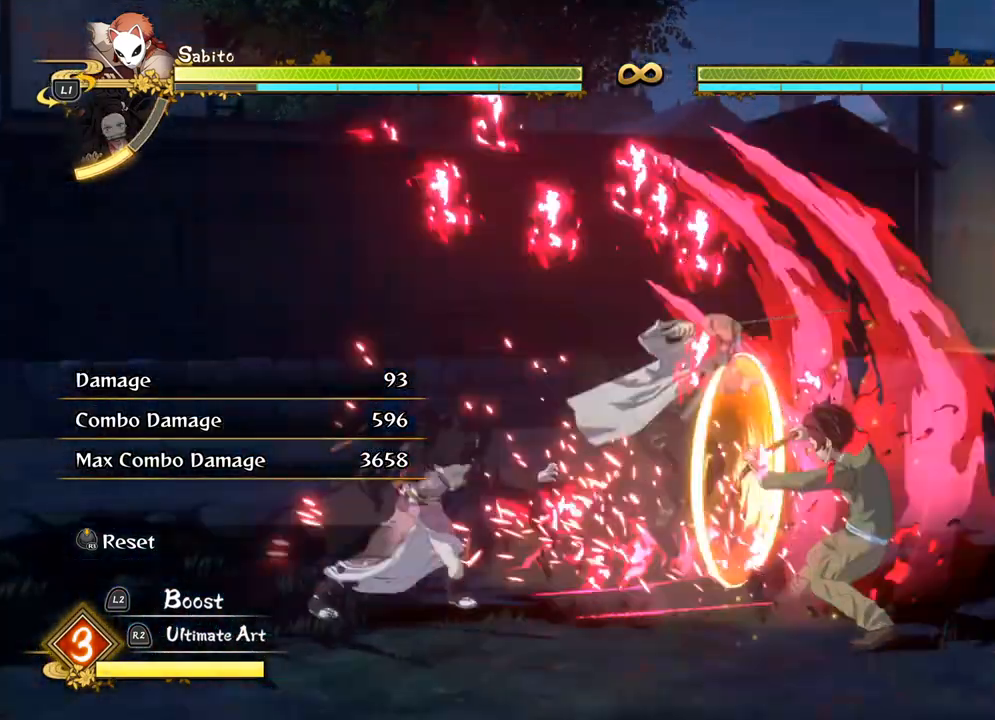
{"buttons": ["SQUARE"], "left_stick": "down", "events": [[200, "left_stick", "down"], [217, "SQUARE", "down"]]}
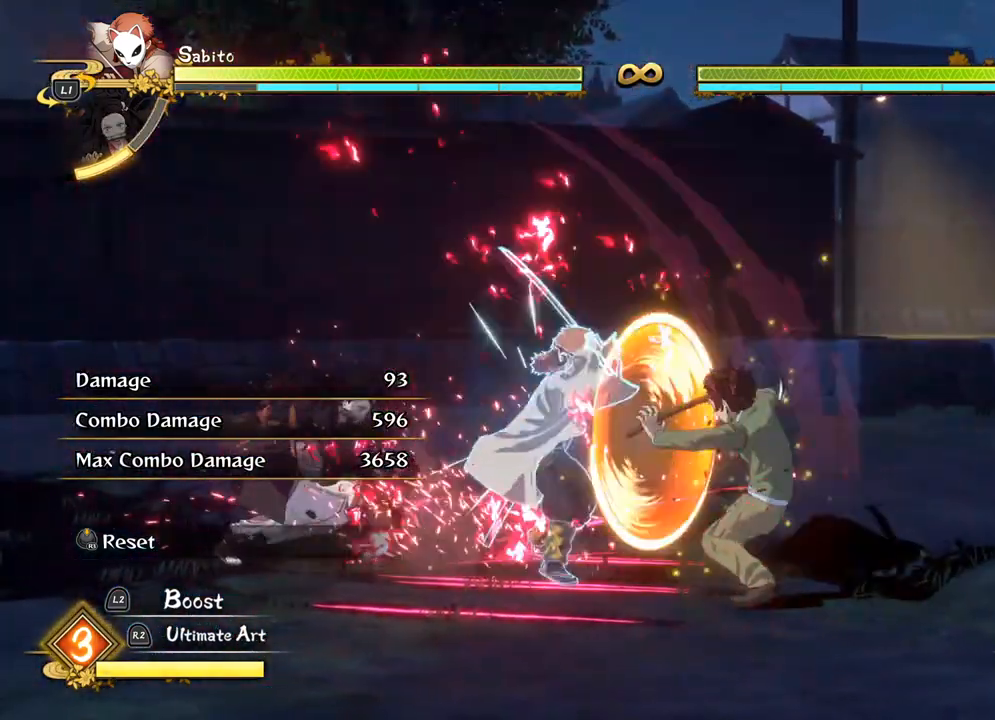
{"buttons": ["SQUARE"], "left_stick": "down", "events": []}
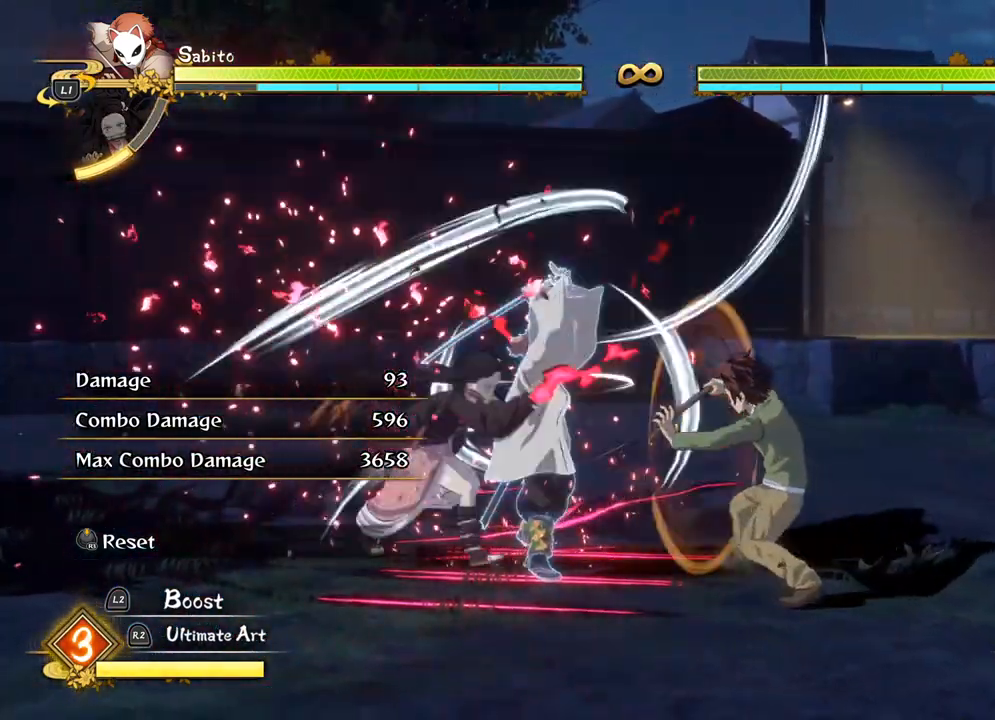
{"buttons": ["SQUARE"], "left_stick": "down", "events": []}